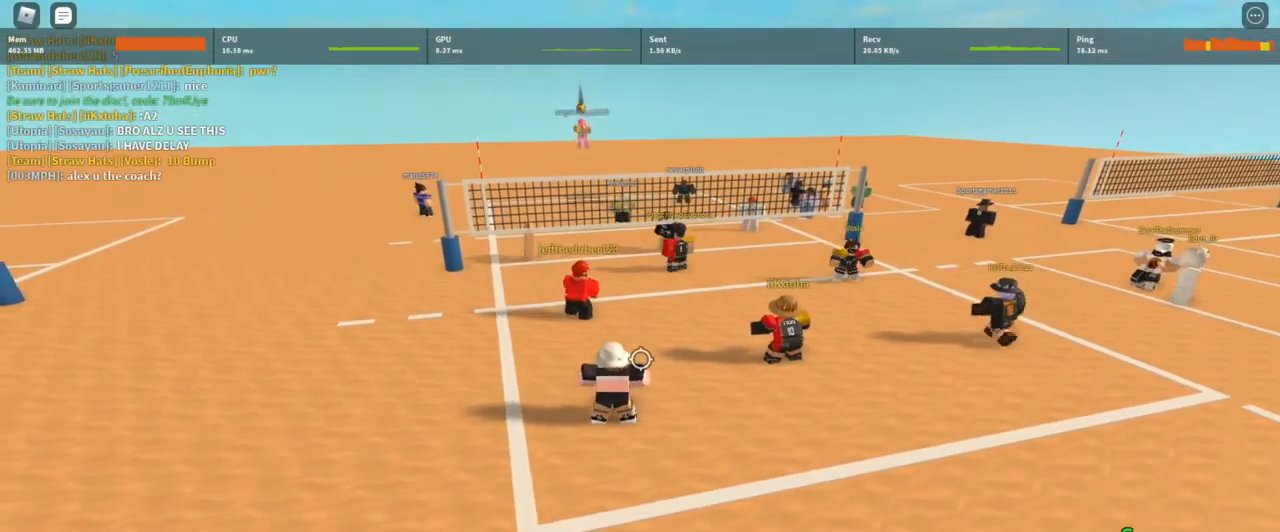
Gameplay with keyboard and mouse; each line is a JSON object with the keys and mouse buttons held at the frame after it. "events" lists presses ("down") and releases ("up") of "1", "2", "3", "4", "5", "a", "alt", "c", "caps_lock", "ctrl", "d", "e", "f", "g", "q", "r", "s", "shift", "space", "t", "tab", "v", "w", "x", "z", "mouse_left", "mouse_wheel" and "mouse_right" between this image and that frame as [ms after this image, input, new state], when the widget could be followed in between. "mouse_left", "mouse_wheel", "mouse_right" = the "left", "wheel", "right" buttons of the "mouse" list. No other keys are recorded. "wheel" means that the mouse wheel is clicked or scrolled. Not read: mouse_move.
{"keys": [], "mouse": [], "events": [[33, "t", "down"], [67, "t", "up"], [167, "t", "down"], [200, "t", "up"], [300, "t", "down"], [400, "t", "up"]]}
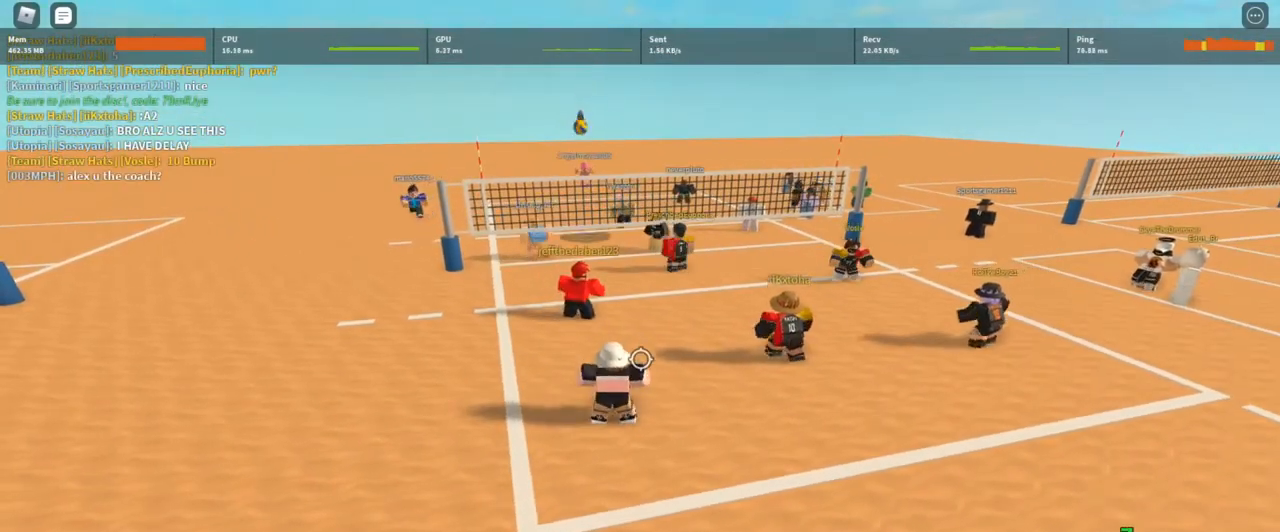
{"keys": [], "mouse": [], "events": [[33, "a", "down"], [167, "a", "up"], [267, "mouse_left", "down"], [367, "mouse_left", "up"], [400, "mouse_left", "down"], [500, "mouse_left", "up"]]}
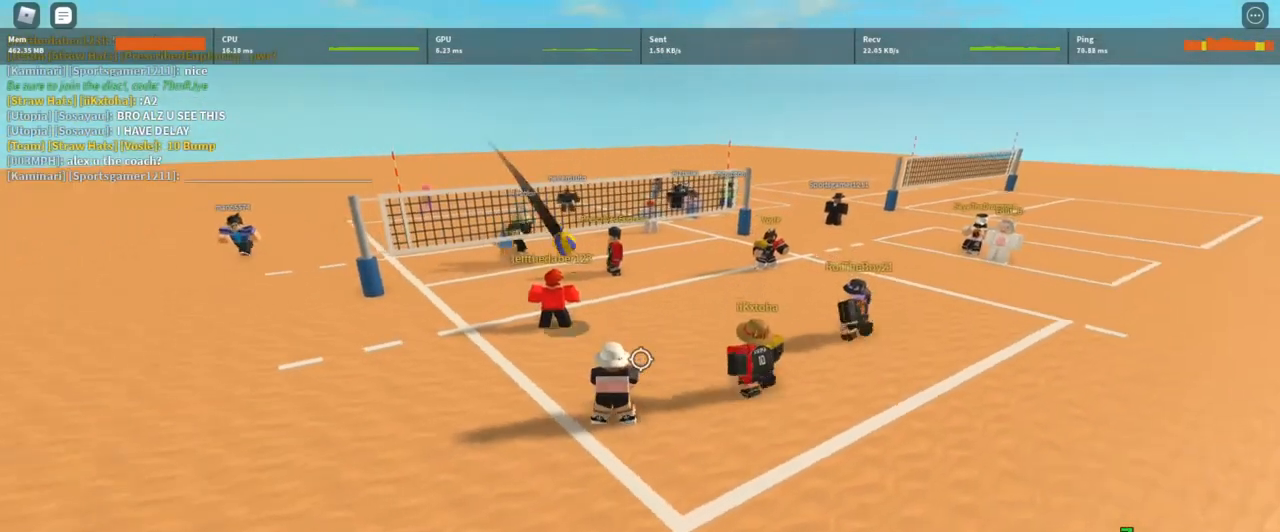
{"keys": ["w"], "mouse": [], "events": [[67, "mouse_left", "down"], [333, "z", "down"], [367, "mouse_left", "up"], [433, "w", "down"], [433, "z", "up"]]}
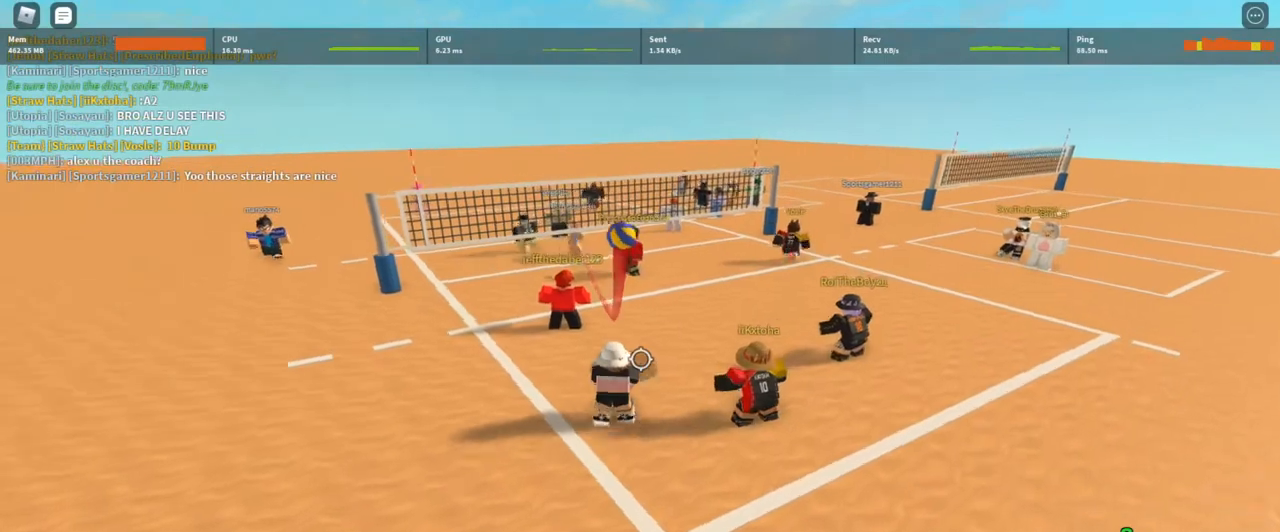
{"keys": ["d", "w"], "mouse": [], "events": [[200, "d", "down"], [200, "q", "down"], [333, "q", "up"]]}
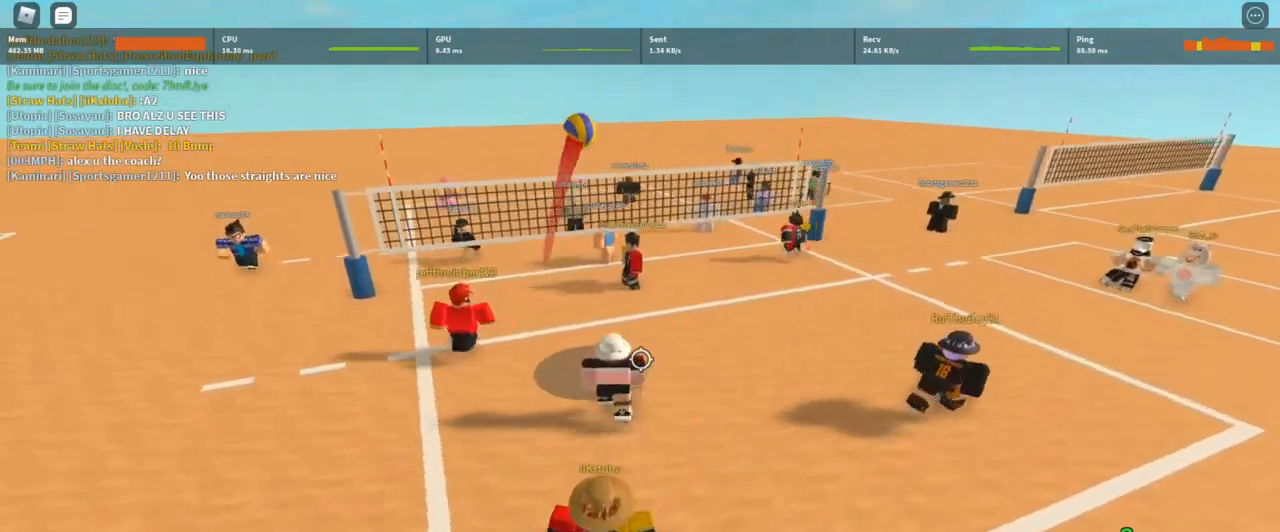
{"keys": ["d", "w"], "mouse": [], "events": []}
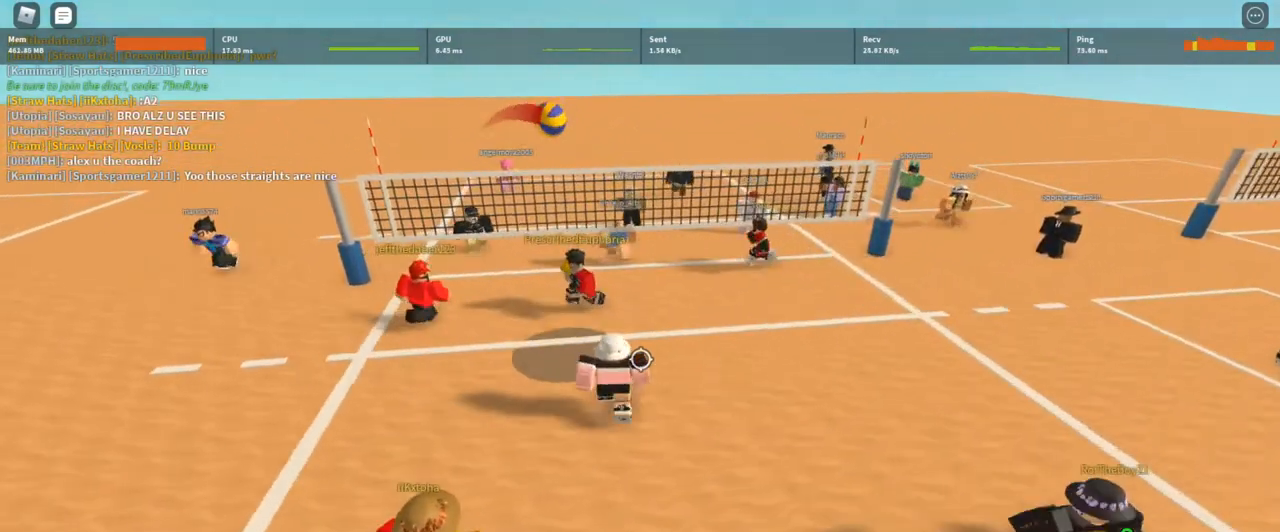
{"keys": ["d", "w"], "mouse": [], "events": [[100, "d", "up"], [300, "d", "down"]]}
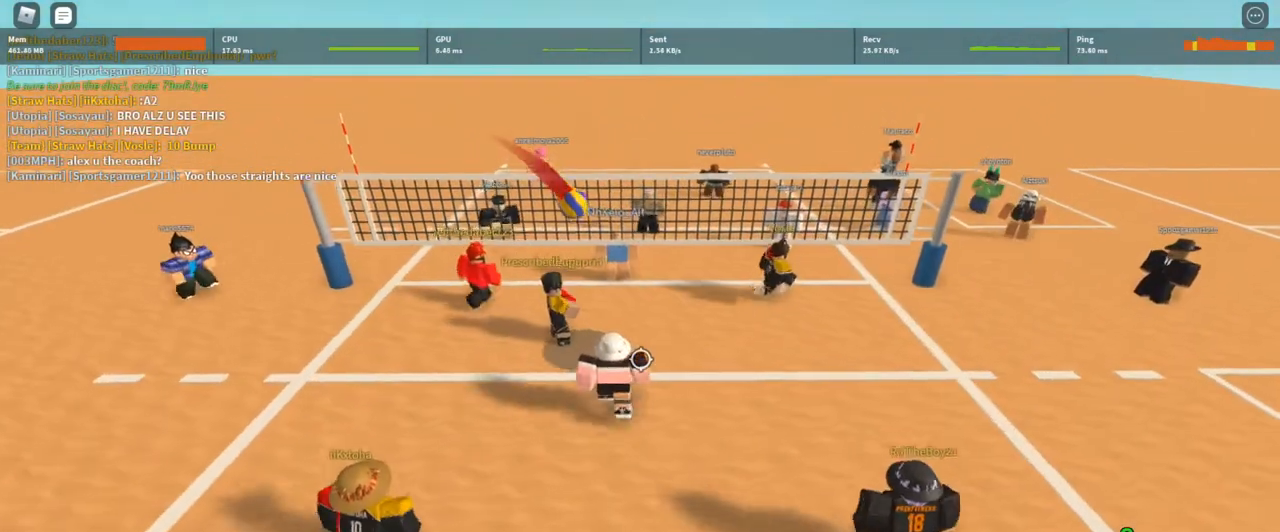
{"keys": [], "mouse": [], "events": [[67, "d", "up"], [100, "w", "up"], [267, "t", "down"], [333, "t", "up"], [433, "t", "down"], [500, "t", "up"]]}
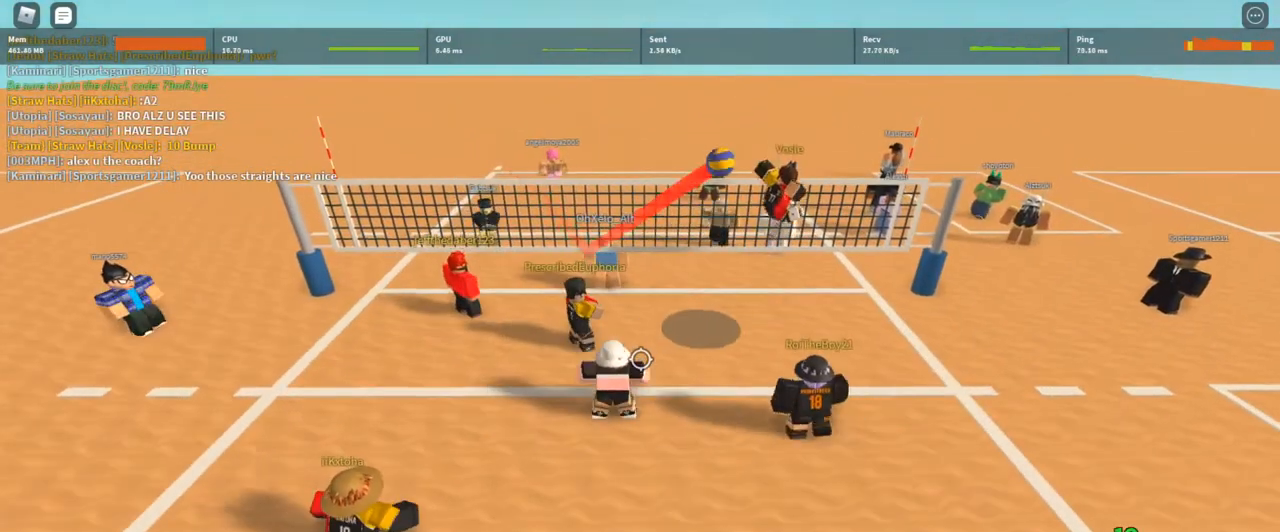
{"keys": [], "mouse": [], "events": [[33, "t", "down"], [133, "t", "up"], [167, "mouse_left", "down"], [233, "mouse_left", "up"], [267, "d", "down"], [300, "mouse_left", "down"], [400, "d", "up"], [400, "mouse_left", "up"]]}
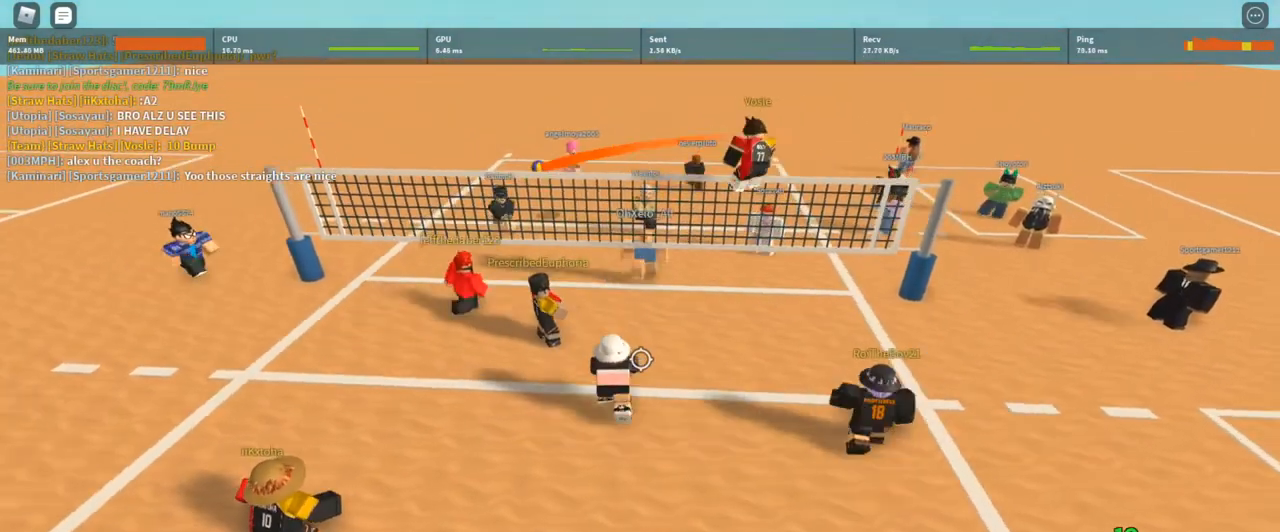
{"keys": [], "mouse": [], "events": [[67, "a", "down"], [133, "shift", "down"], [300, "shift", "up"], [333, "a", "up"]]}
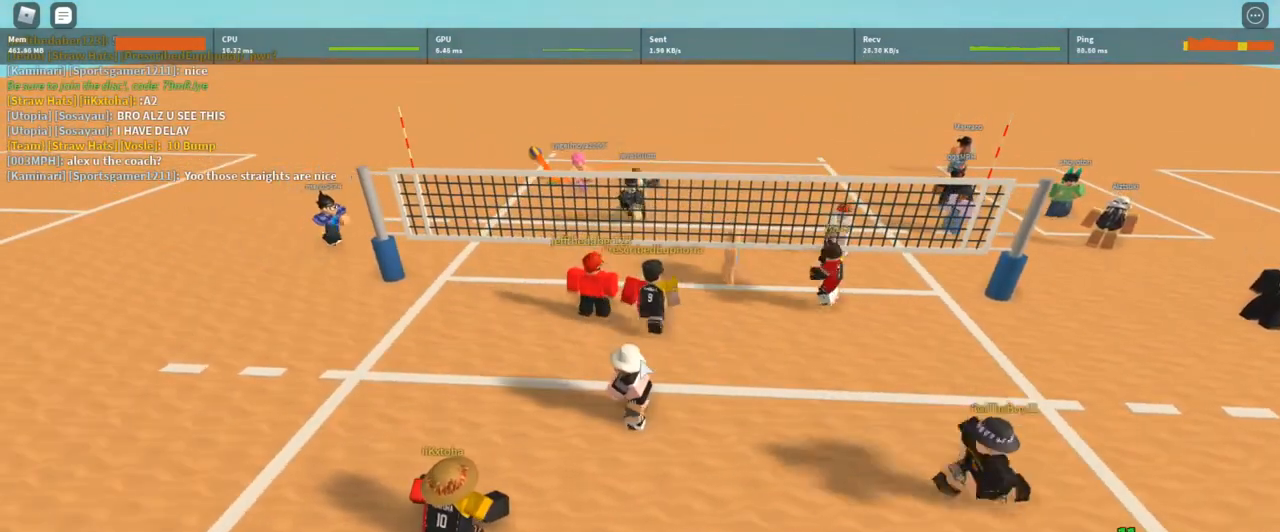
{"keys": ["d", "s"], "mouse": ["right"], "events": [[167, "d", "down"], [167, "s", "down"], [200, "mouse_right", "down"]]}
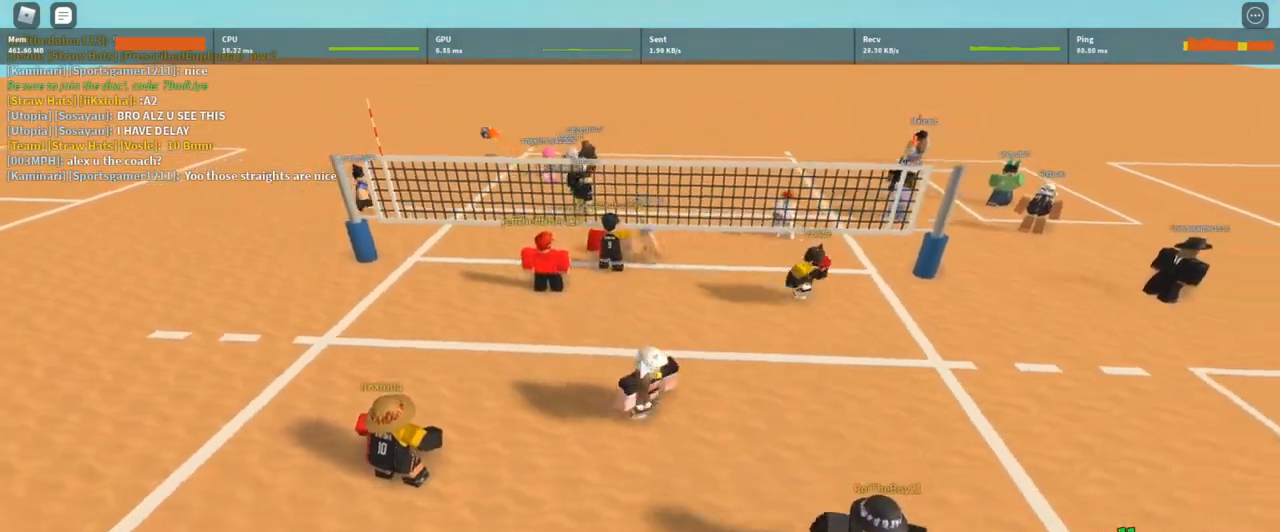
{"keys": [], "mouse": ["right"], "events": [[33, "d", "up"], [400, "s", "up"]]}
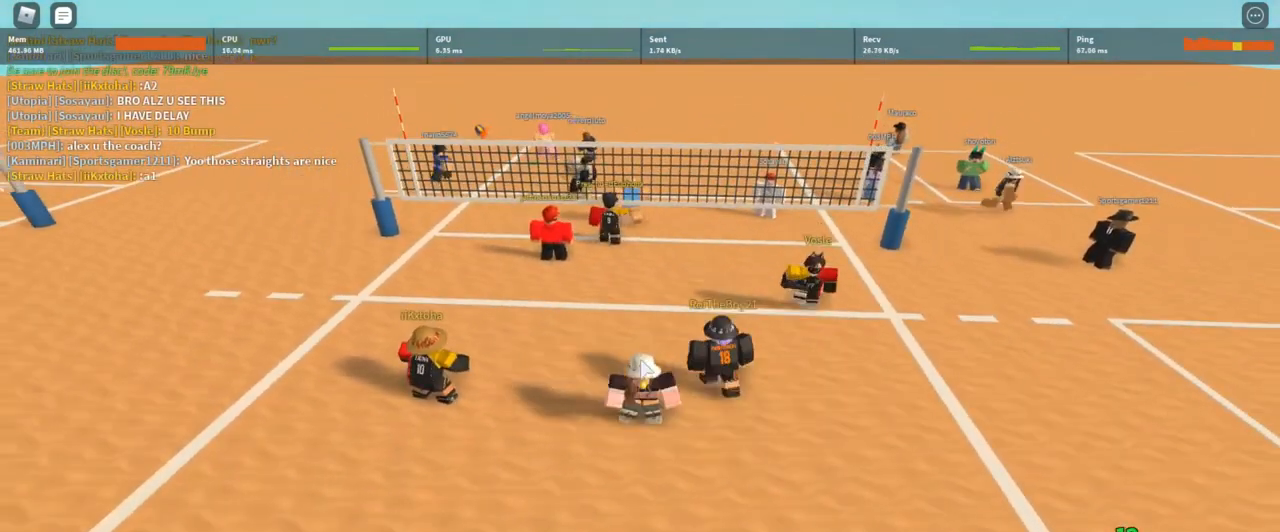
{"keys": ["a"], "mouse": ["right"], "events": [[33, "s", "down"], [133, "s", "up"], [467, "a", "down"]]}
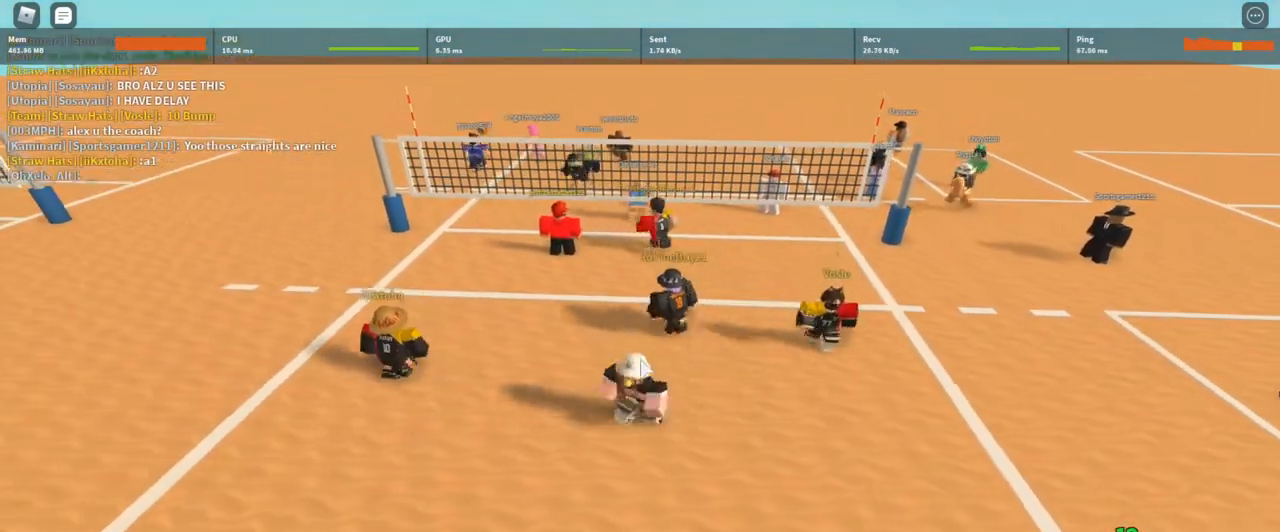
{"keys": ["s"], "mouse": ["right"], "events": [[67, "s", "down"], [200, "a", "up"]]}
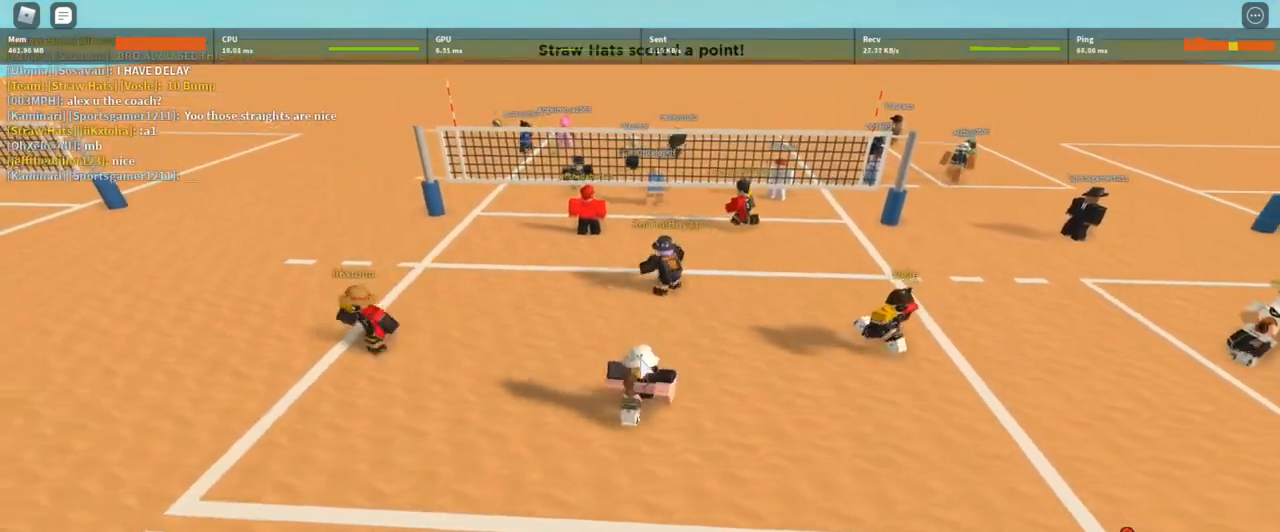
{"keys": ["s"], "mouse": ["right"], "events": []}
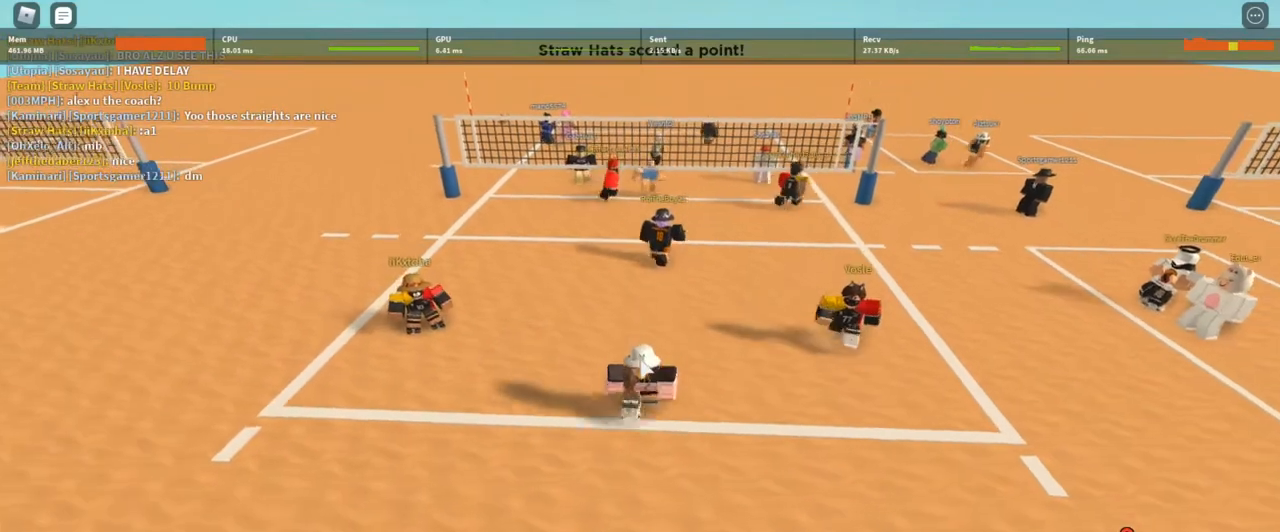
{"keys": ["d", "s"], "mouse": ["right"], "events": [[333, "d", "down"]]}
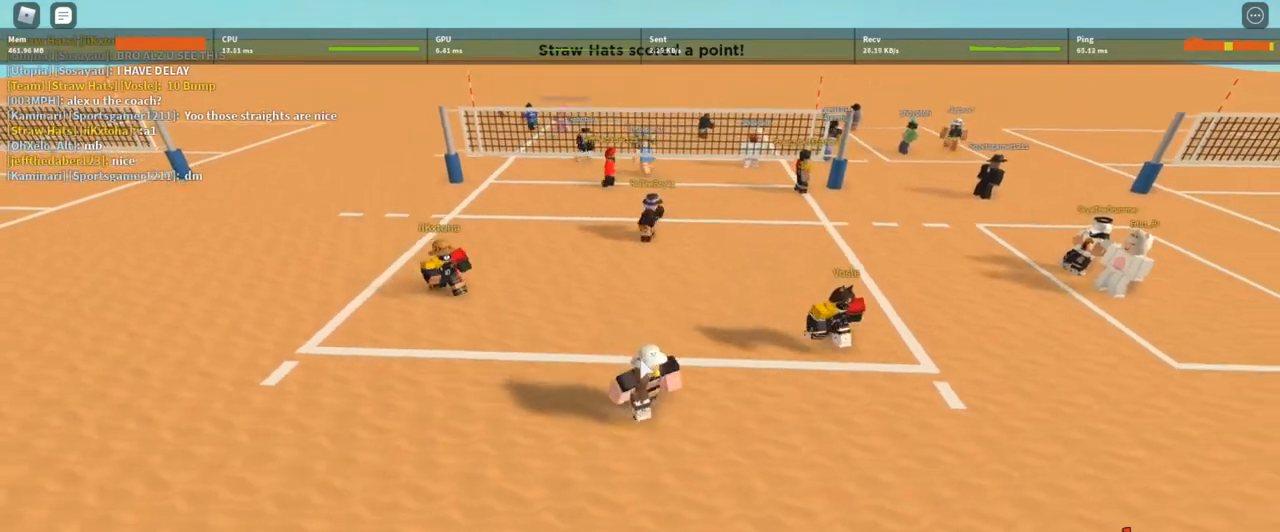
{"keys": ["d", "s"], "mouse": ["right"], "events": []}
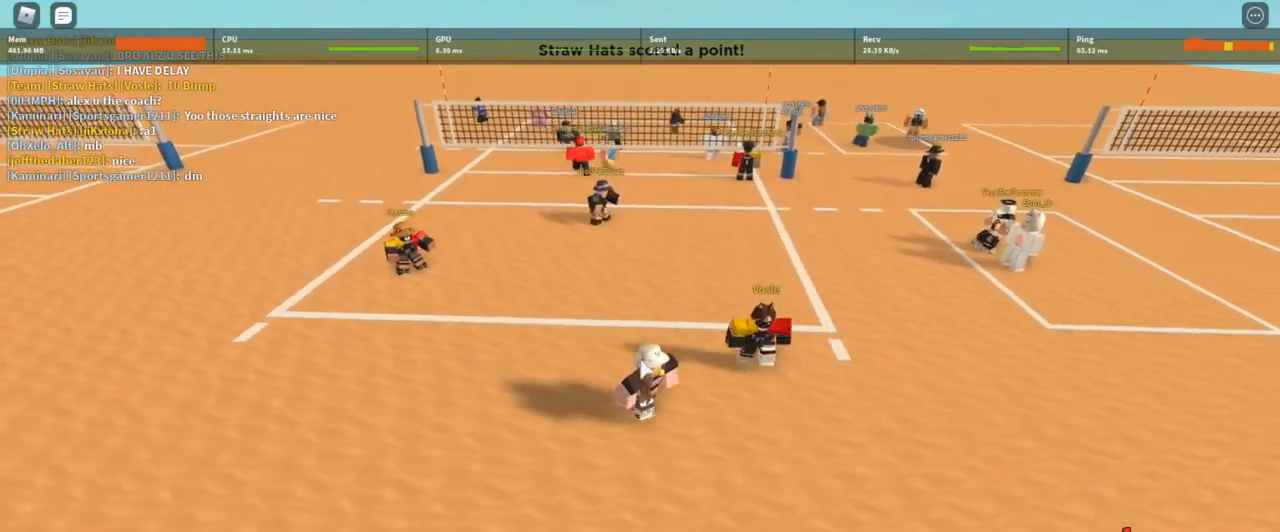
{"keys": ["d", "s"], "mouse": ["right"], "events": []}
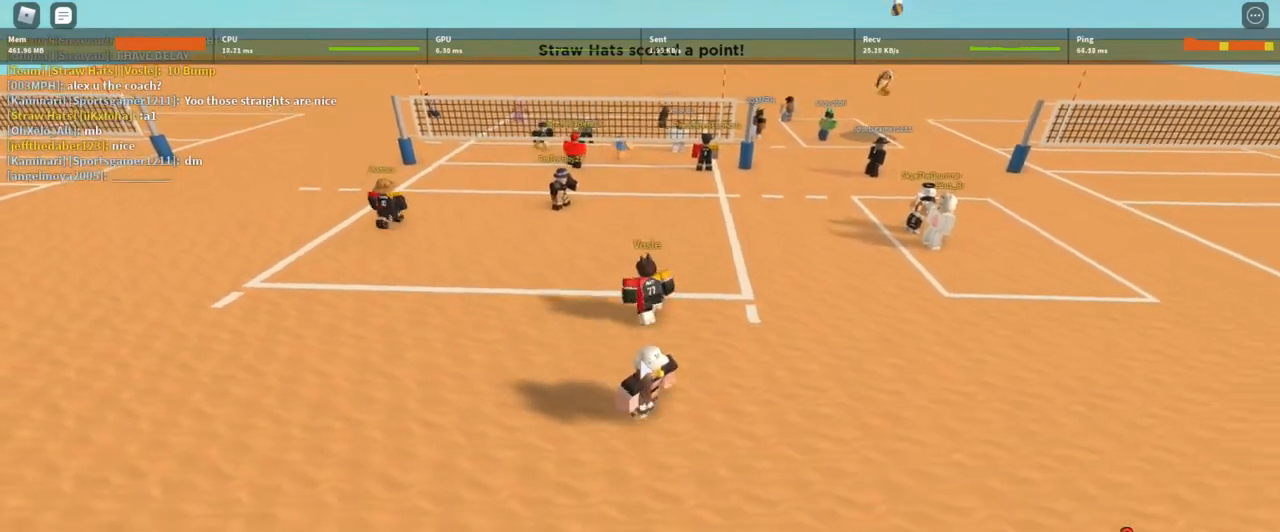
{"keys": ["d"], "mouse": ["right"], "events": [[233, "s", "up"]]}
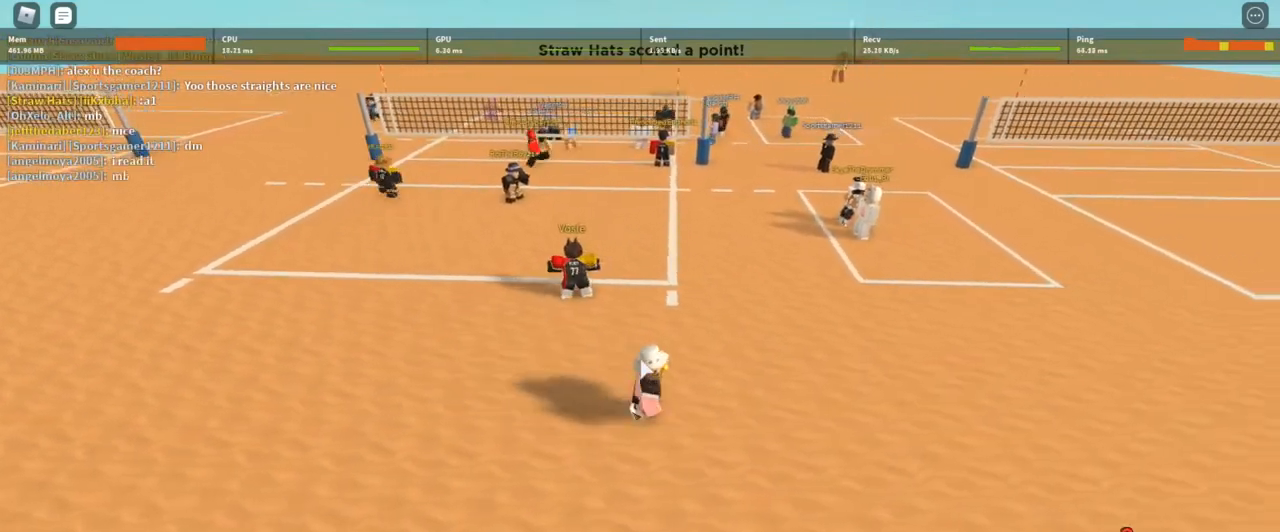
{"keys": ["d"], "mouse": ["right"], "events": []}
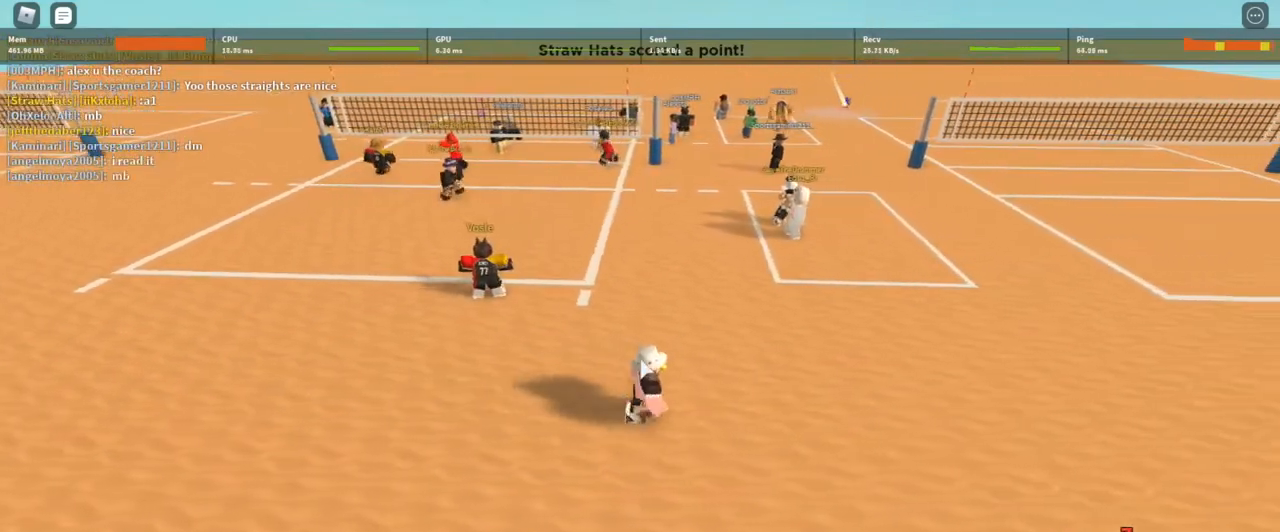
{"keys": ["d", "w"], "mouse": ["right"], "events": [[167, "w", "down"]]}
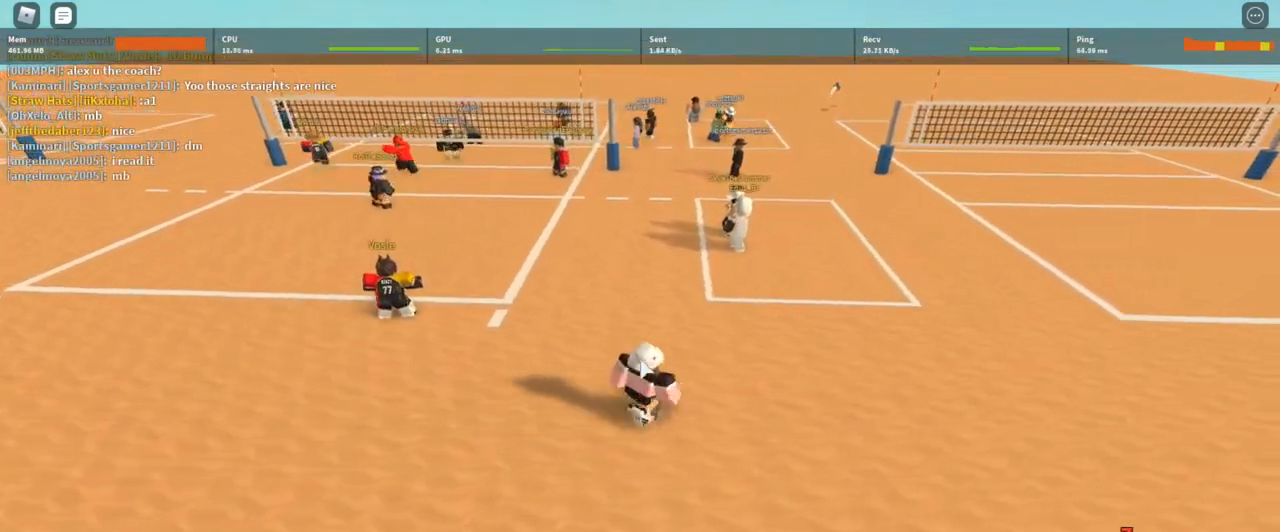
{"keys": ["d", "w"], "mouse": ["right"], "events": []}
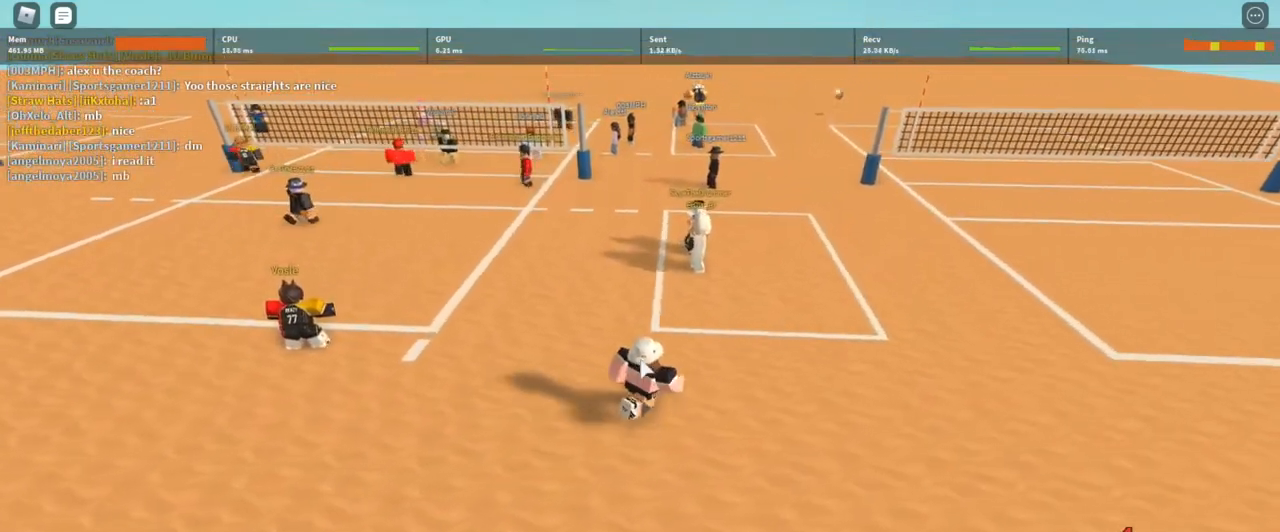
{"keys": ["w"], "mouse": ["right"], "events": [[200, "d", "up"], [200, "w", "up"], [500, "w", "down"]]}
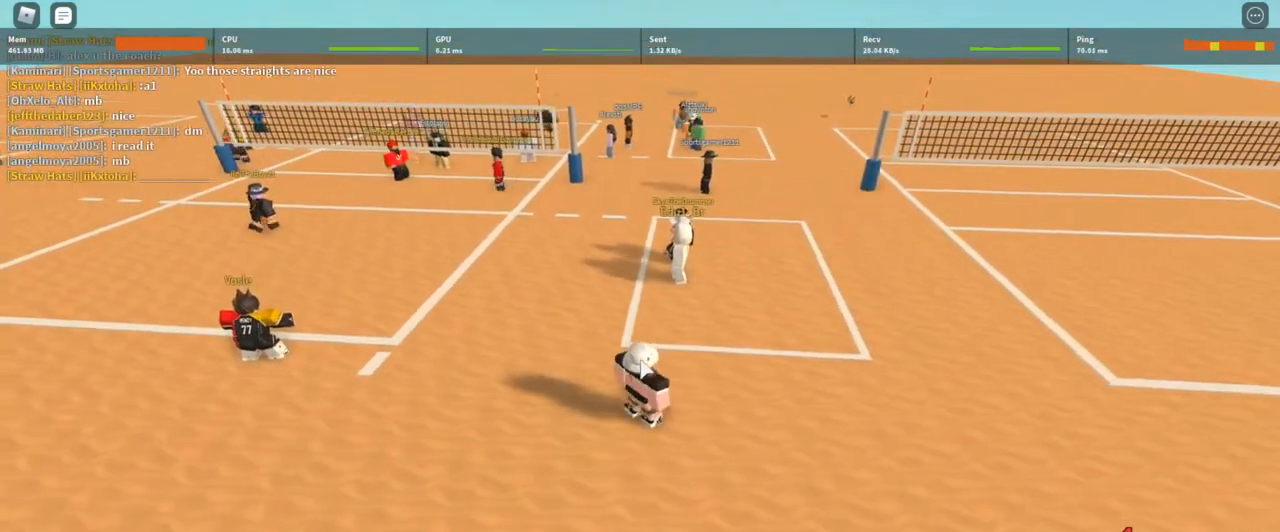
{"keys": ["d", "w"], "mouse": ["right"], "events": [[267, "d", "down"]]}
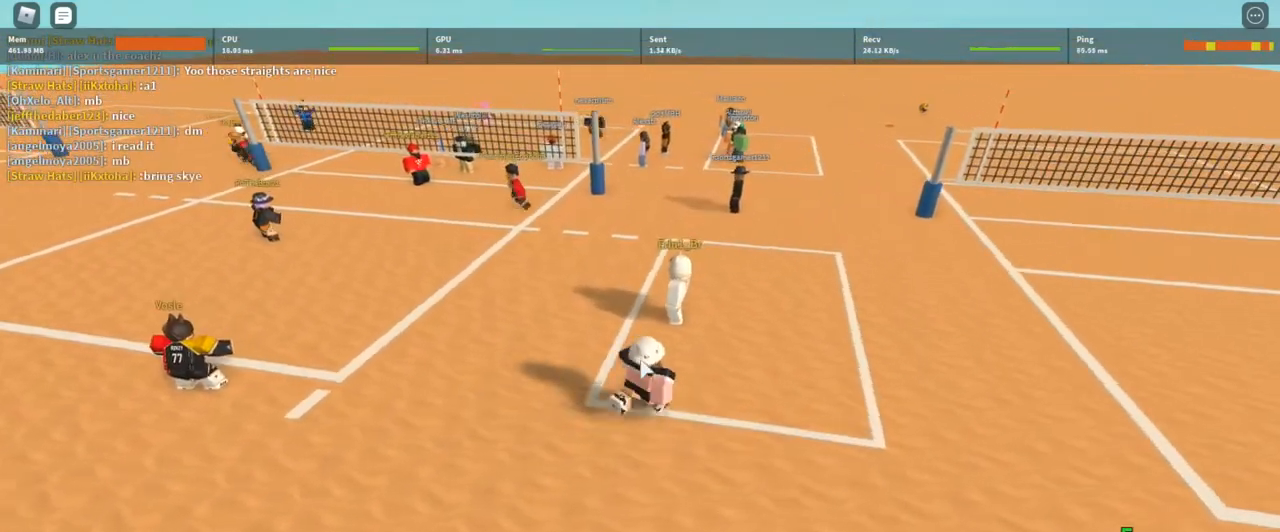
{"keys": [], "mouse": ["right"], "events": [[133, "d", "up"], [200, "w", "up"]]}
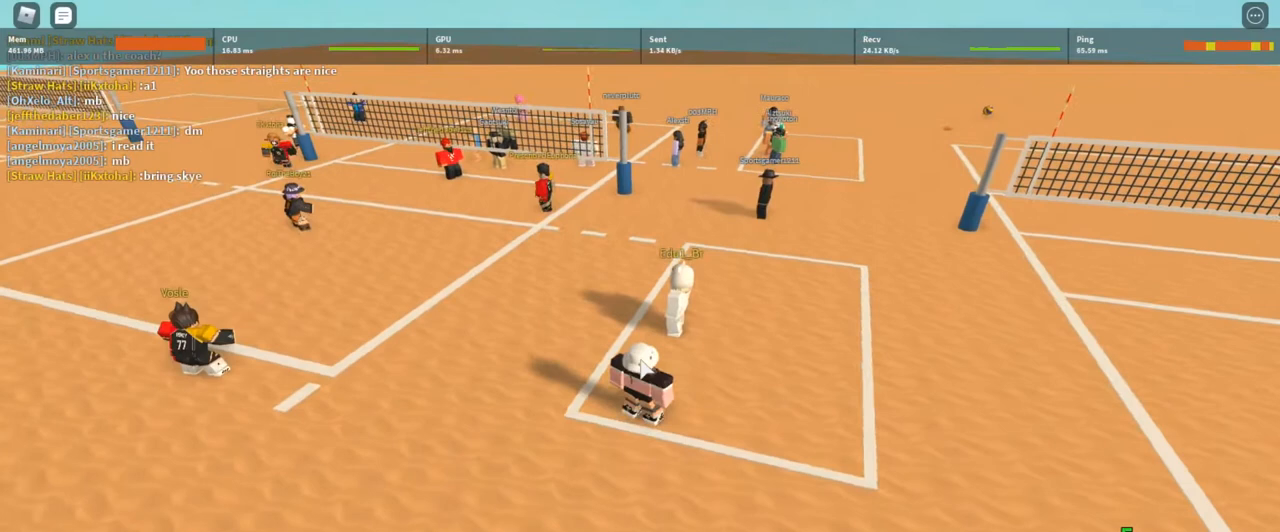
{"keys": [], "mouse": ["right"], "events": []}
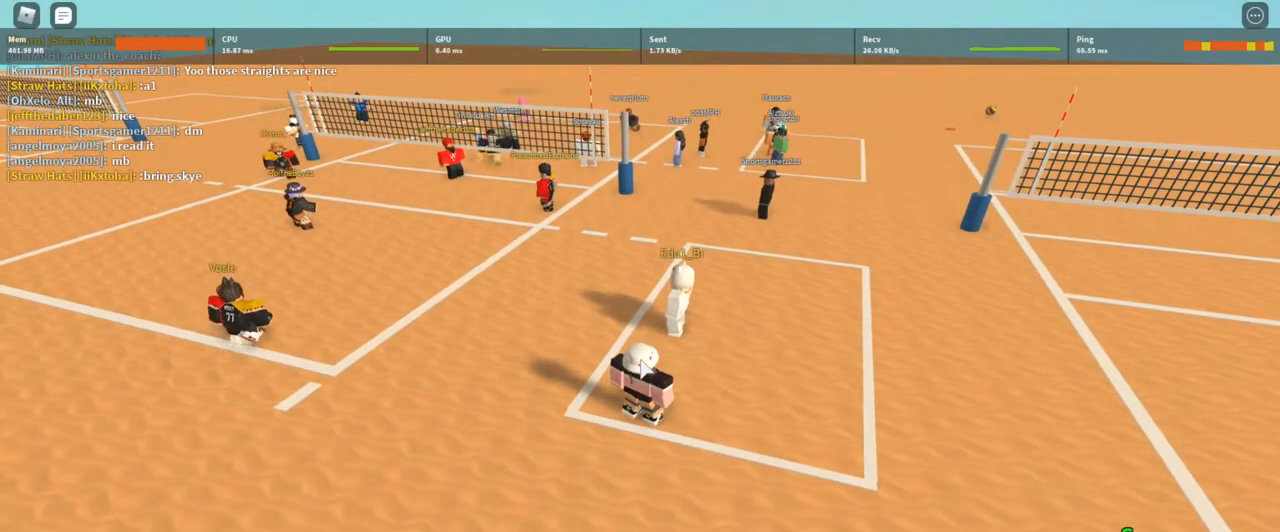
{"keys": [], "mouse": ["right"], "events": []}
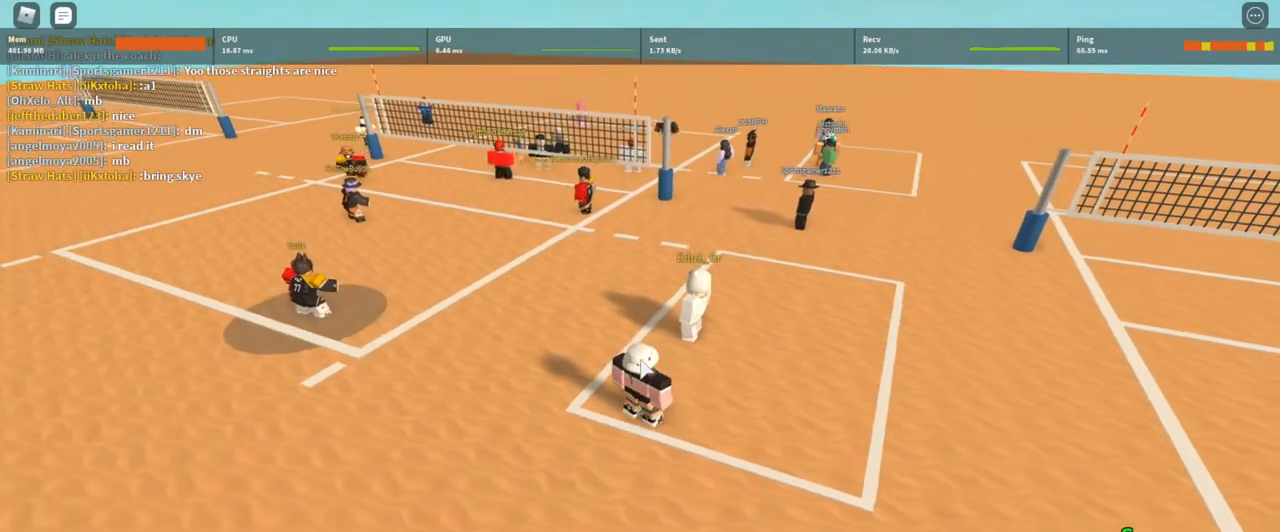
{"keys": [], "mouse": ["right"], "events": []}
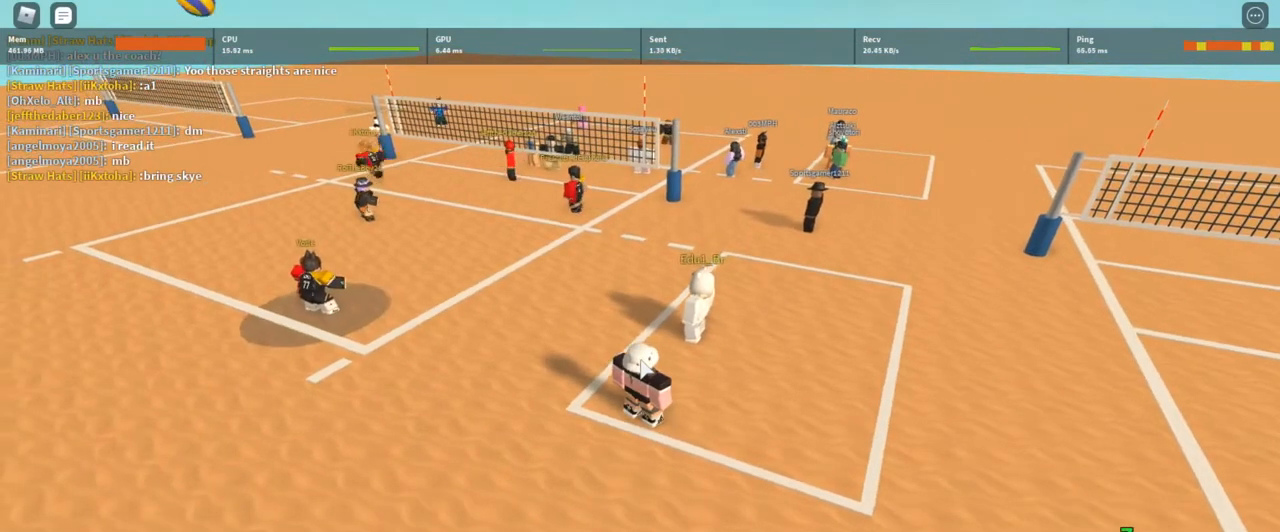
{"keys": [], "mouse": [], "events": [[300, "mouse_right", "up"]]}